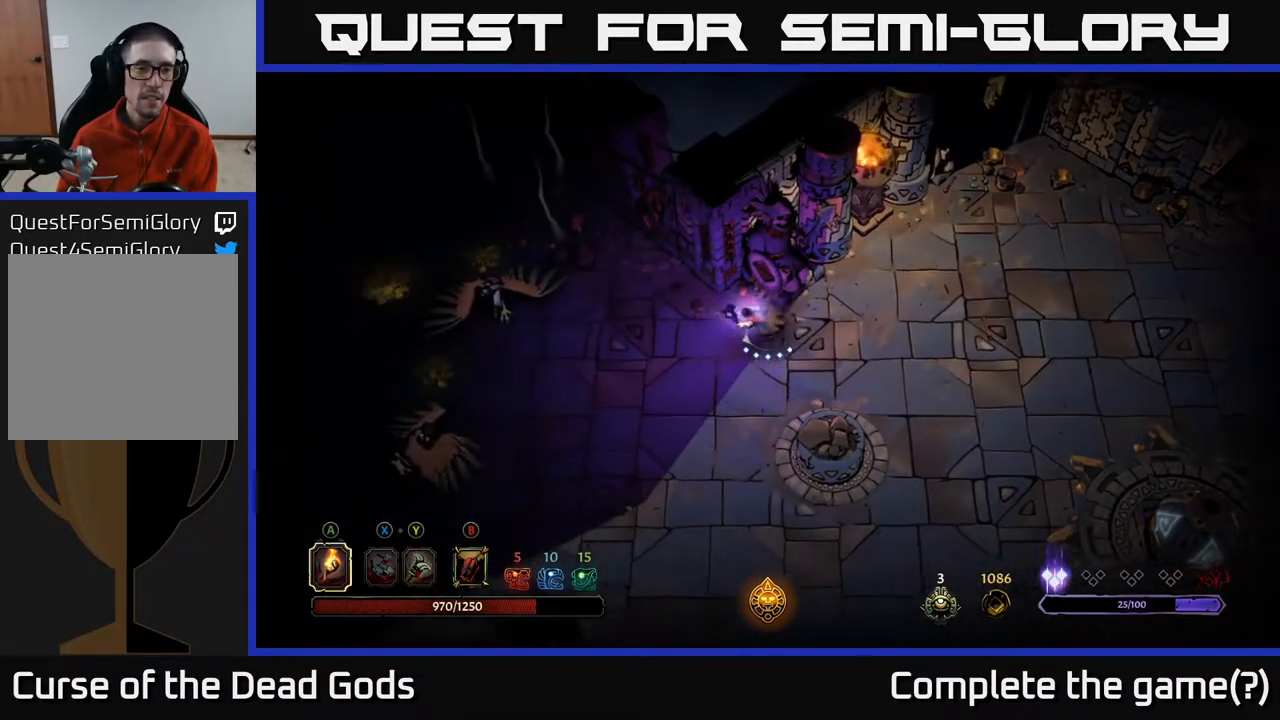
Gameplay with a controller (Xbox layout); each line is a JSON object with the inputs held at the frame after it. "events" lists button and stick changes between this image and that frame as [ms after this image, input, new state], when the widget could be followed in between.
{"buttons": ["B"], "left_stick": "center", "right_stick": "center", "events": [[433, "B", "down"], [433, "left_stick", "center"]]}
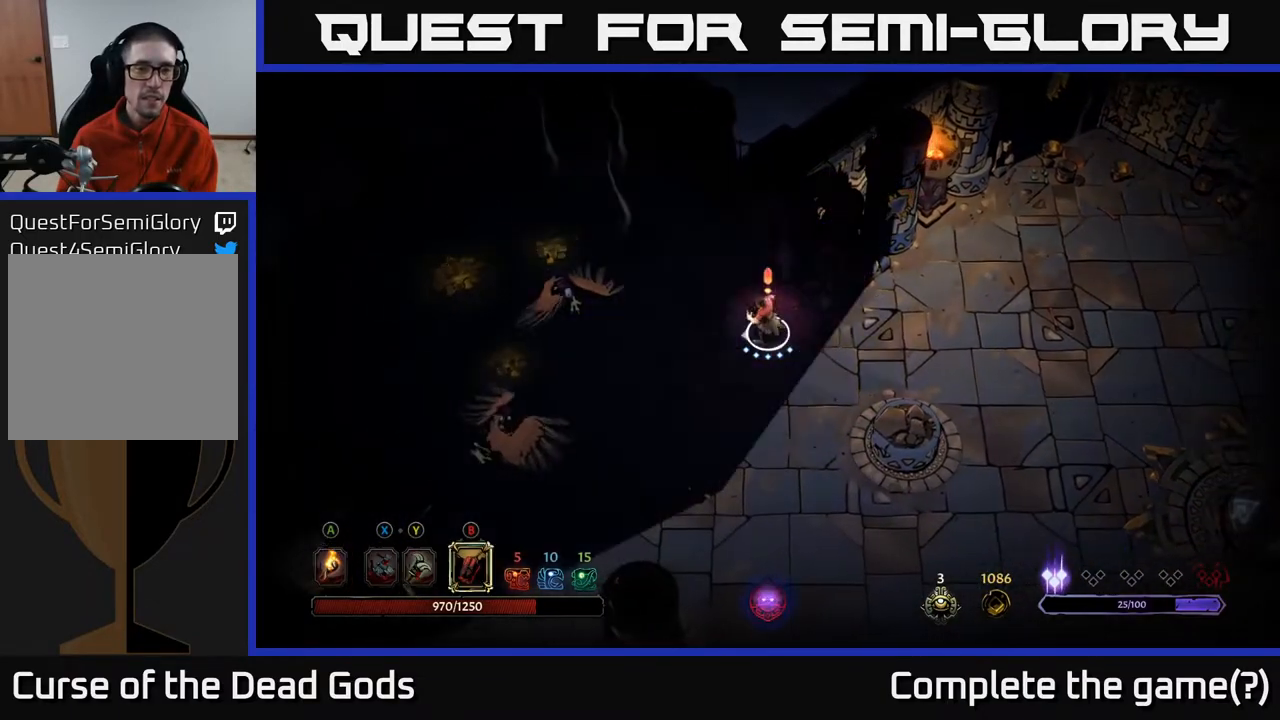
{"buttons": [], "left_stick": "center", "right_stick": "center", "events": [[17, "B", "up"], [117, "B", "down"], [200, "B", "up"]]}
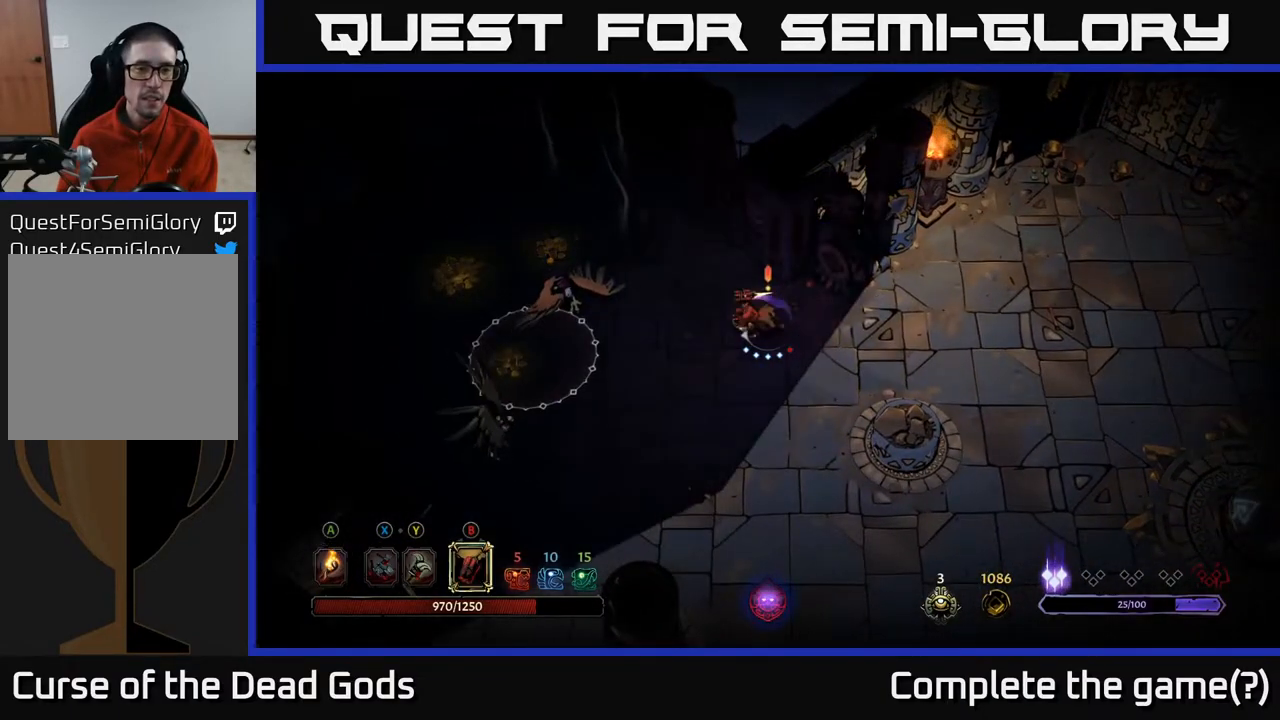
{"buttons": ["B"], "left_stick": "center", "right_stick": "center", "events": [[300, "B", "down"]]}
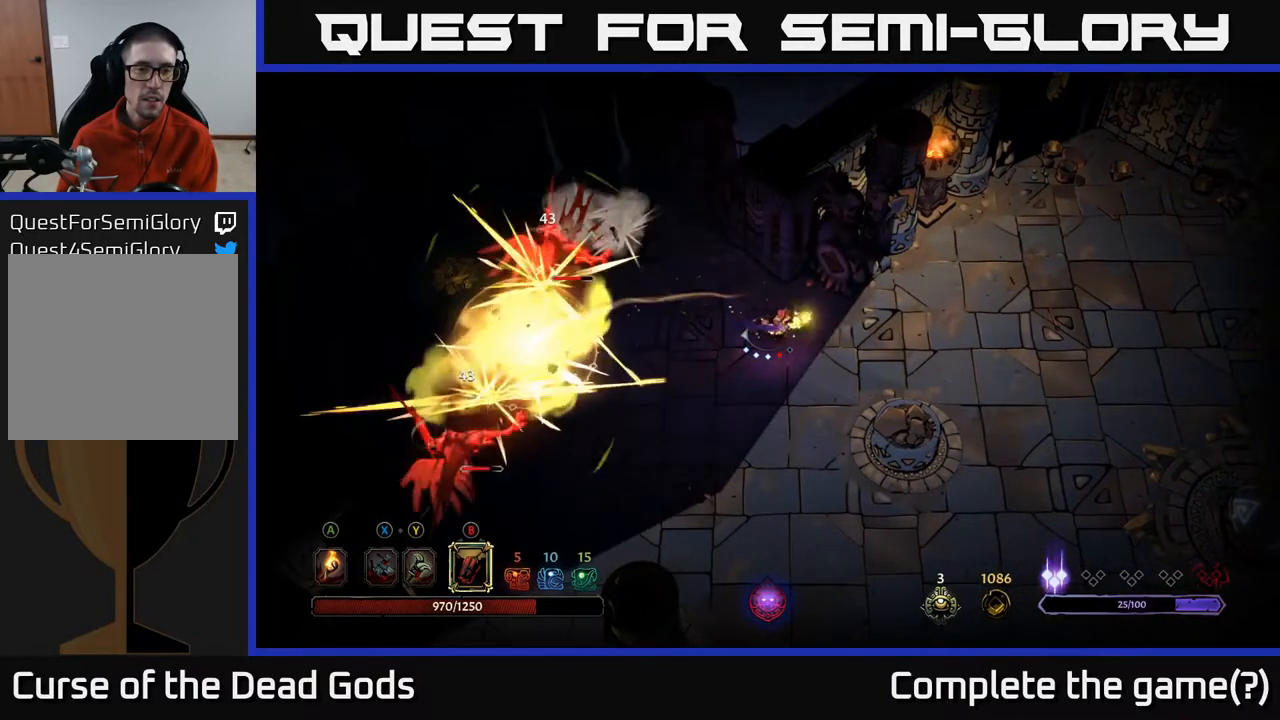
{"buttons": ["B"], "left_stick": "center", "right_stick": "center", "events": []}
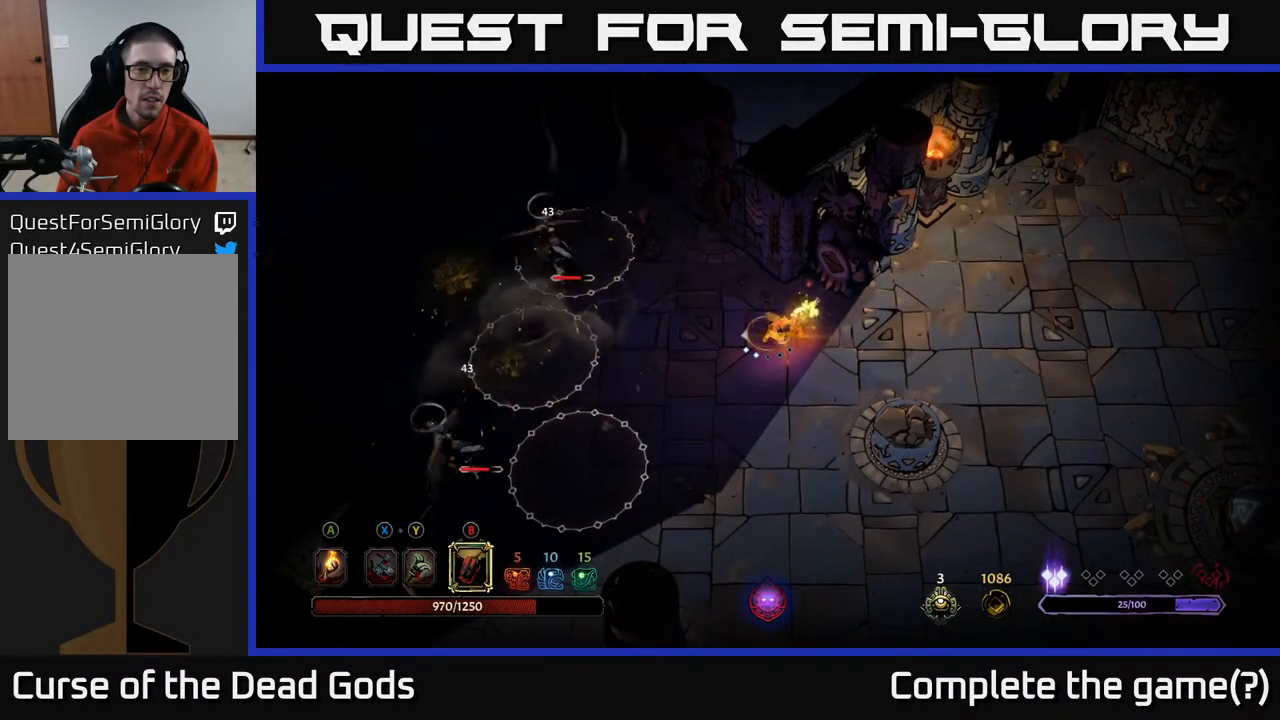
{"buttons": [], "left_stick": "center", "right_stick": "center", "events": [[50, "B", "up"]]}
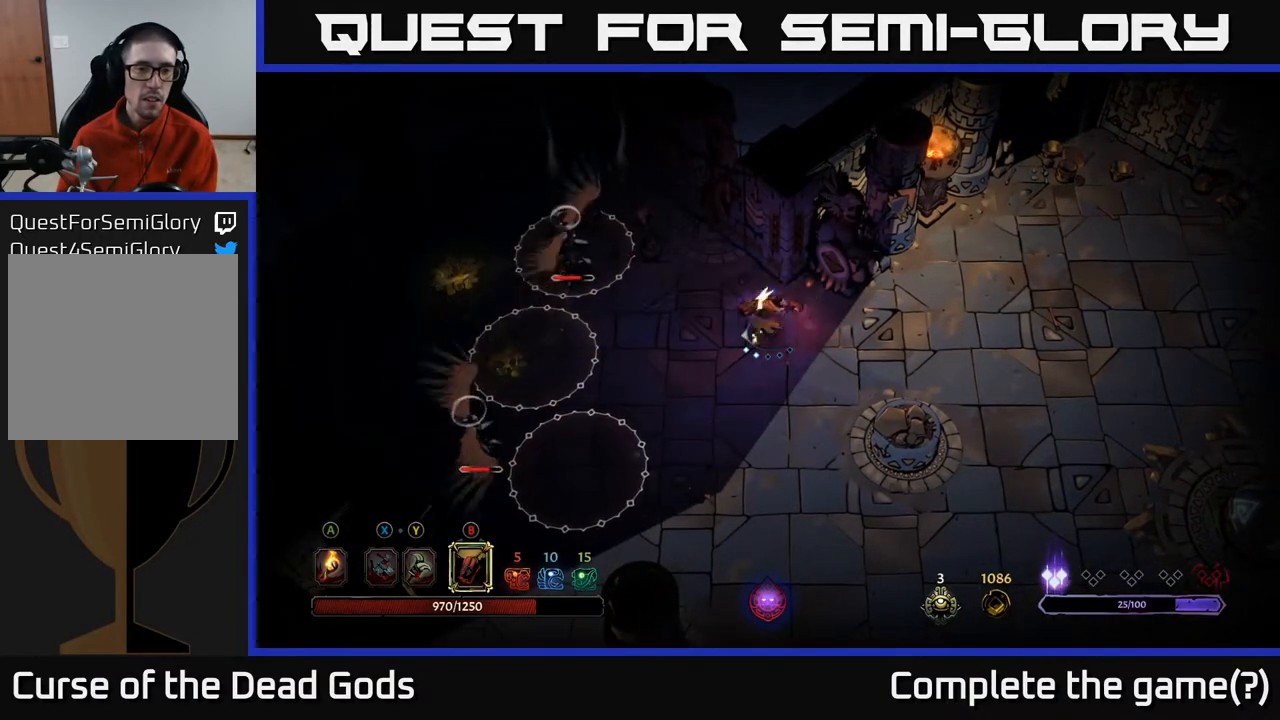
{"buttons": [], "left_stick": "center", "right_stick": "center", "events": []}
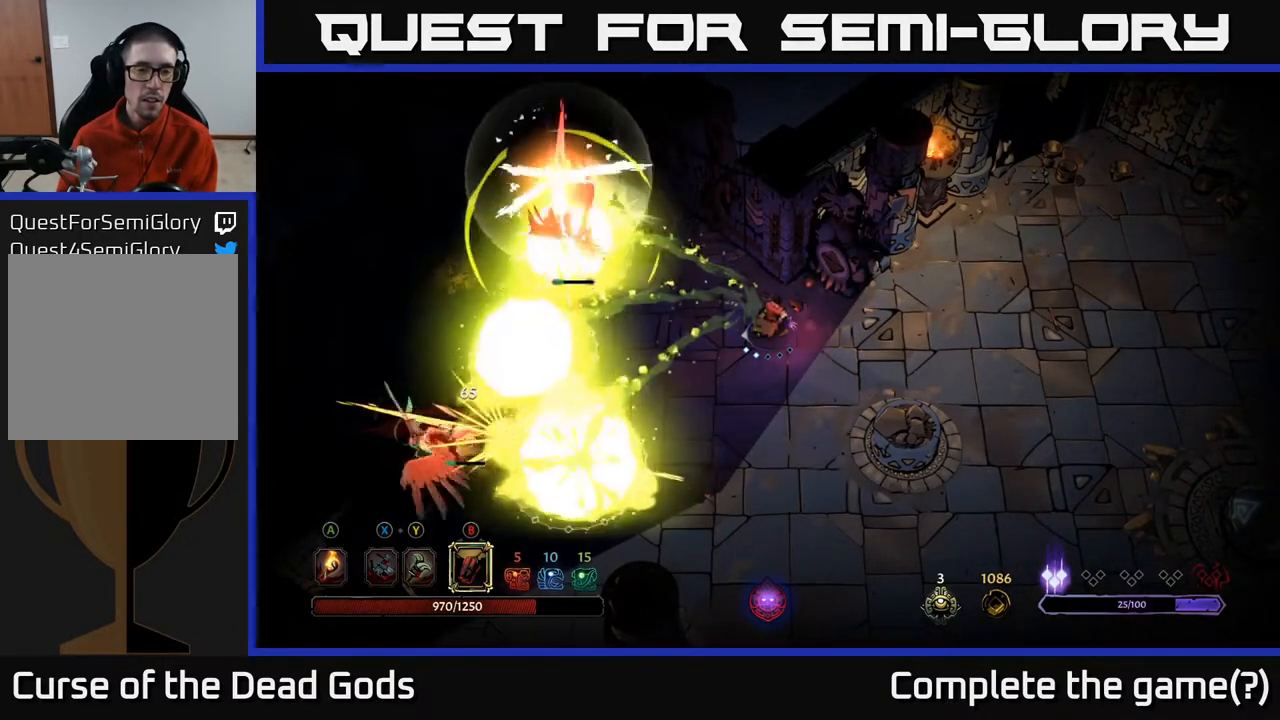
{"buttons": [], "left_stick": "down", "right_stick": "center", "events": [[250, "left_stick", "down"]]}
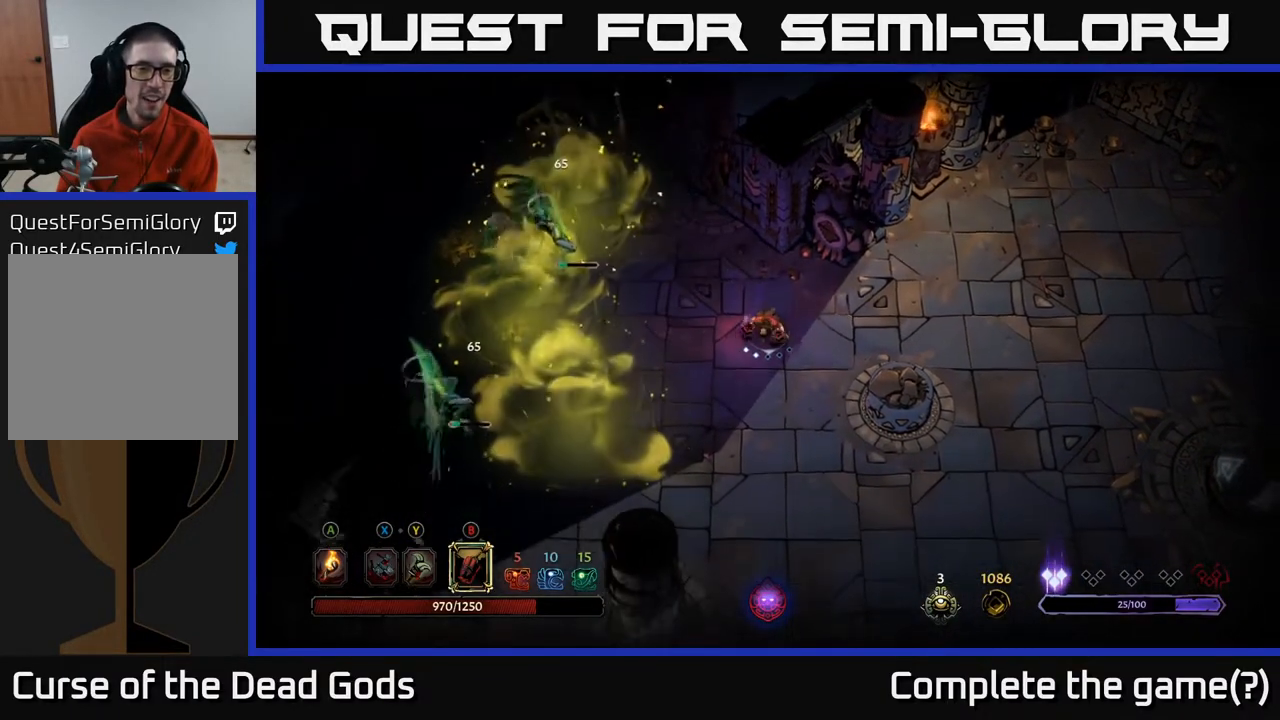
{"buttons": [], "left_stick": "left", "right_stick": "center", "events": [[117, "left_stick", "down-left"], [233, "X", "down"], [267, "left_stick", "left"], [350, "X", "up"]]}
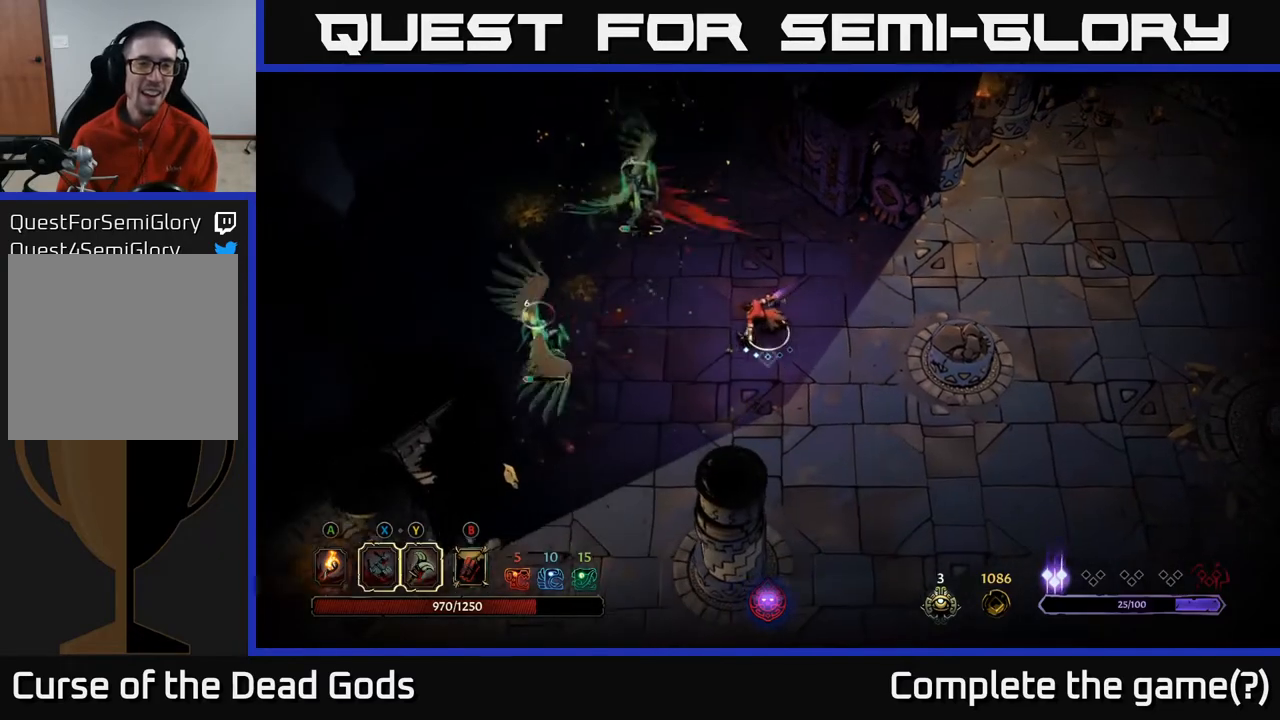
{"buttons": [], "left_stick": "left", "right_stick": "center", "events": [[333, "X", "down"], [483, "X", "up"]]}
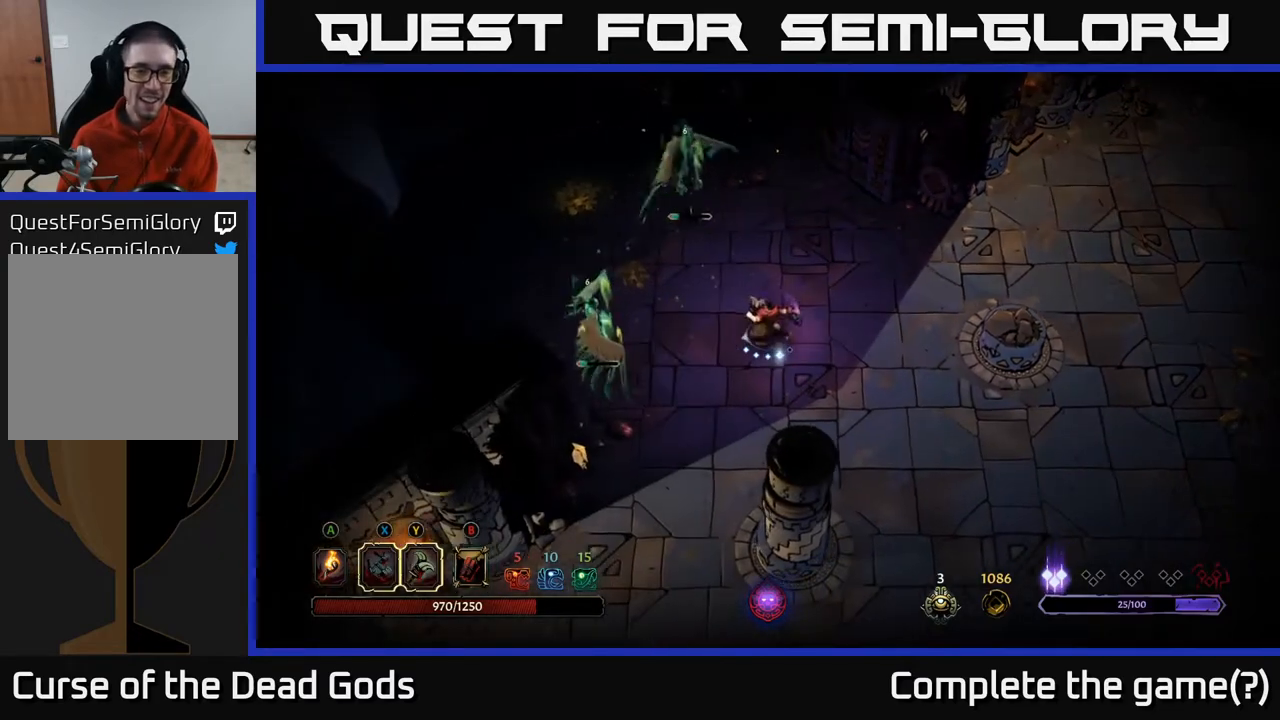
{"buttons": [], "left_stick": "down-left", "right_stick": "center", "events": [[383, "left_stick", "down-left"]]}
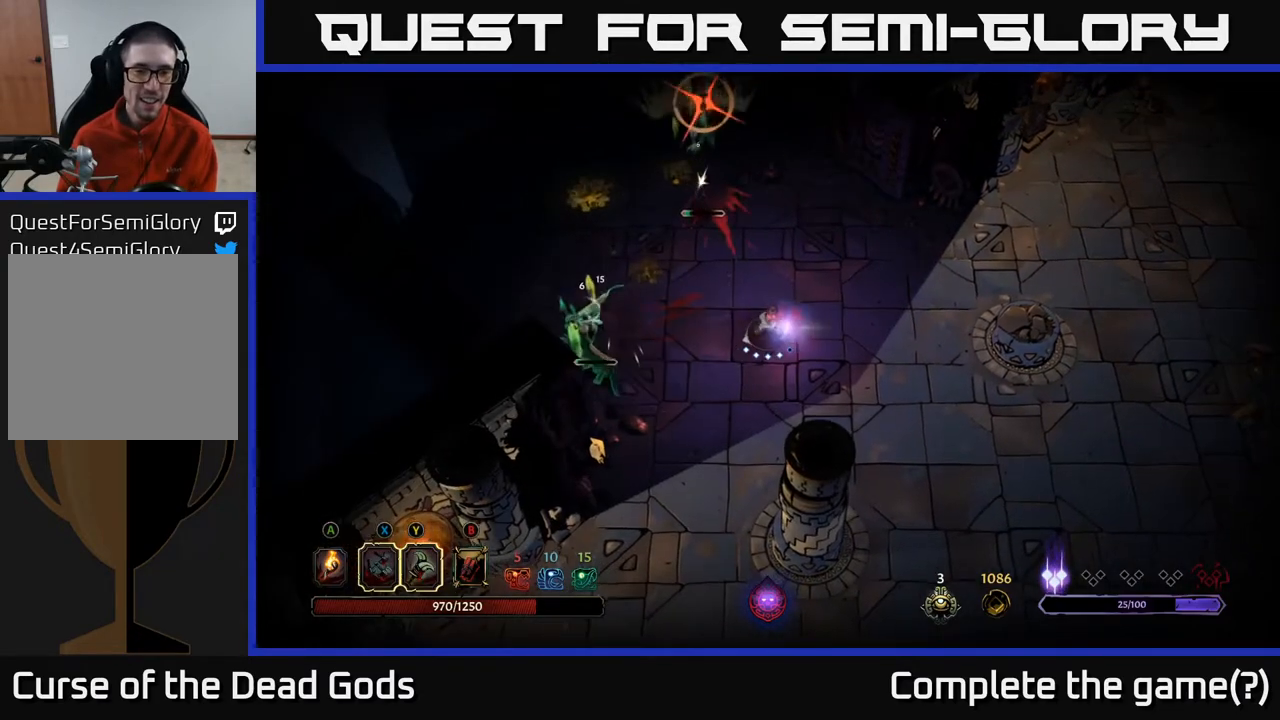
{"buttons": [], "left_stick": "down-left", "right_stick": "center", "events": [[100, "B", "down"], [133, "B", "up"], [200, "R2", "down"], [317, "R2", "up"]]}
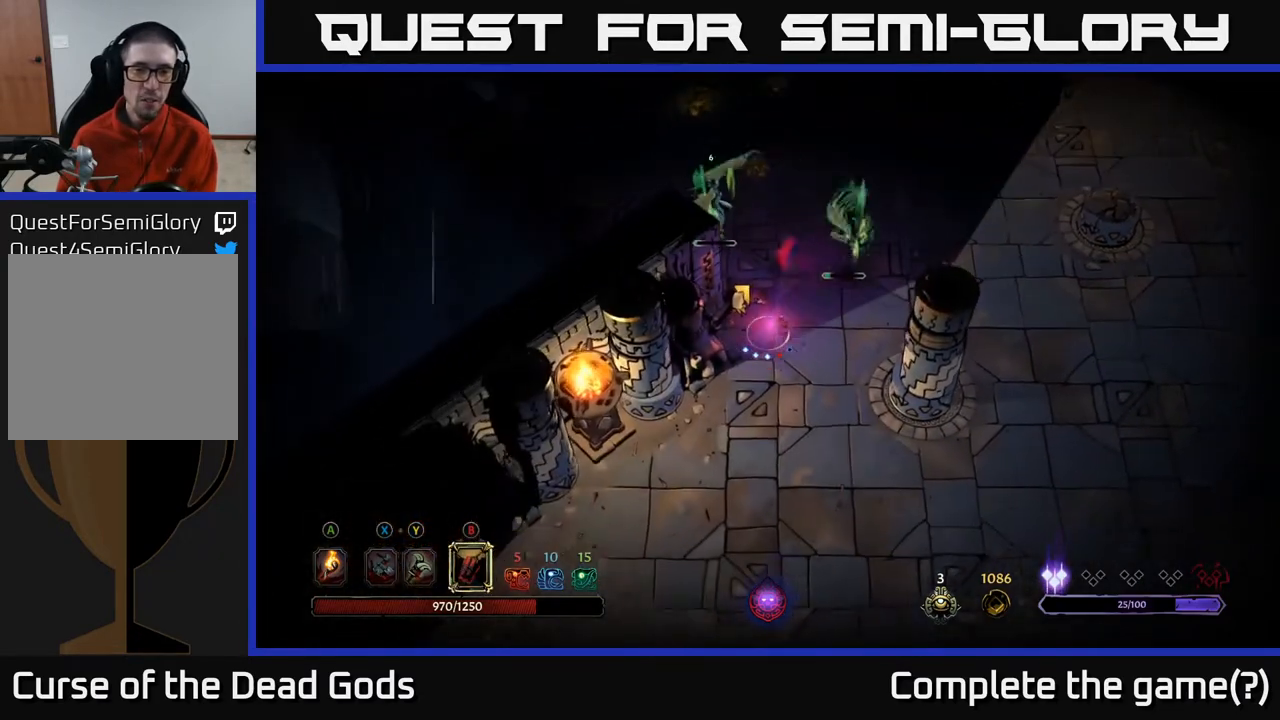
{"buttons": [], "left_stick": "right", "right_stick": "center", "events": [[100, "left_stick", "down"], [300, "left_stick", "right"], [333, "B", "down"], [400, "B", "up"]]}
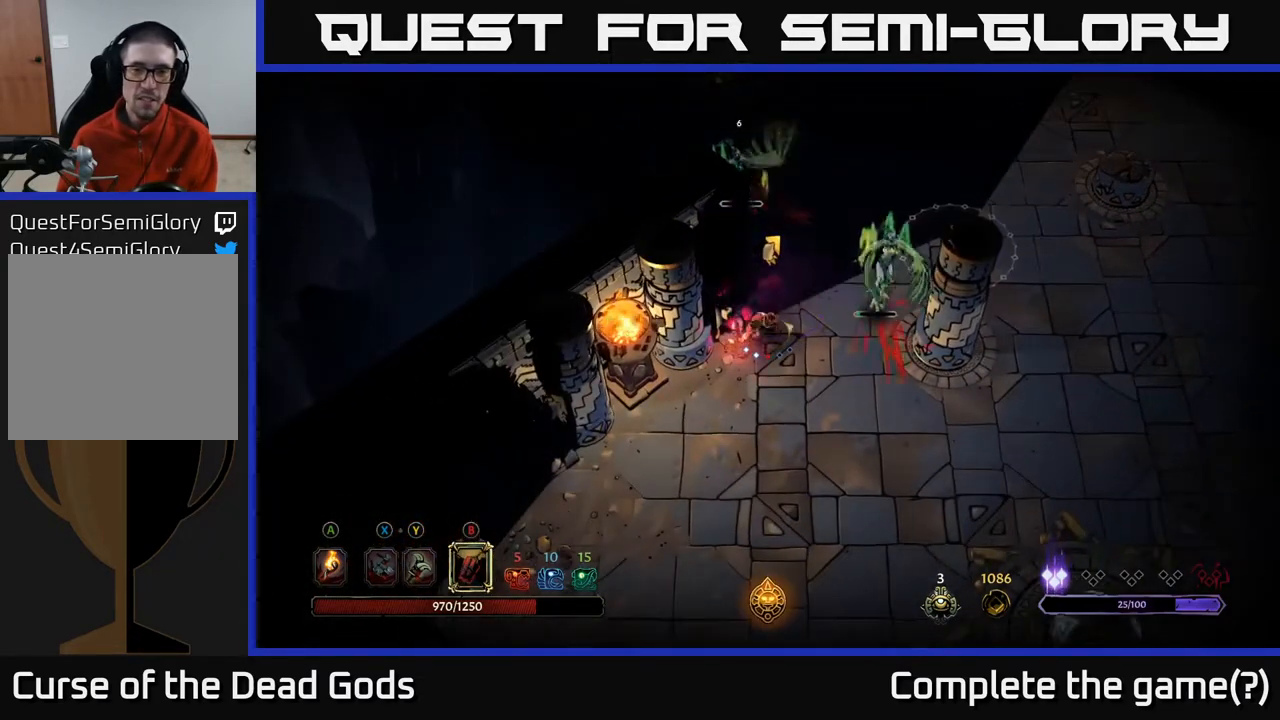
{"buttons": [], "left_stick": "down-right", "right_stick": "center", "events": [[483, "left_stick", "down-right"]]}
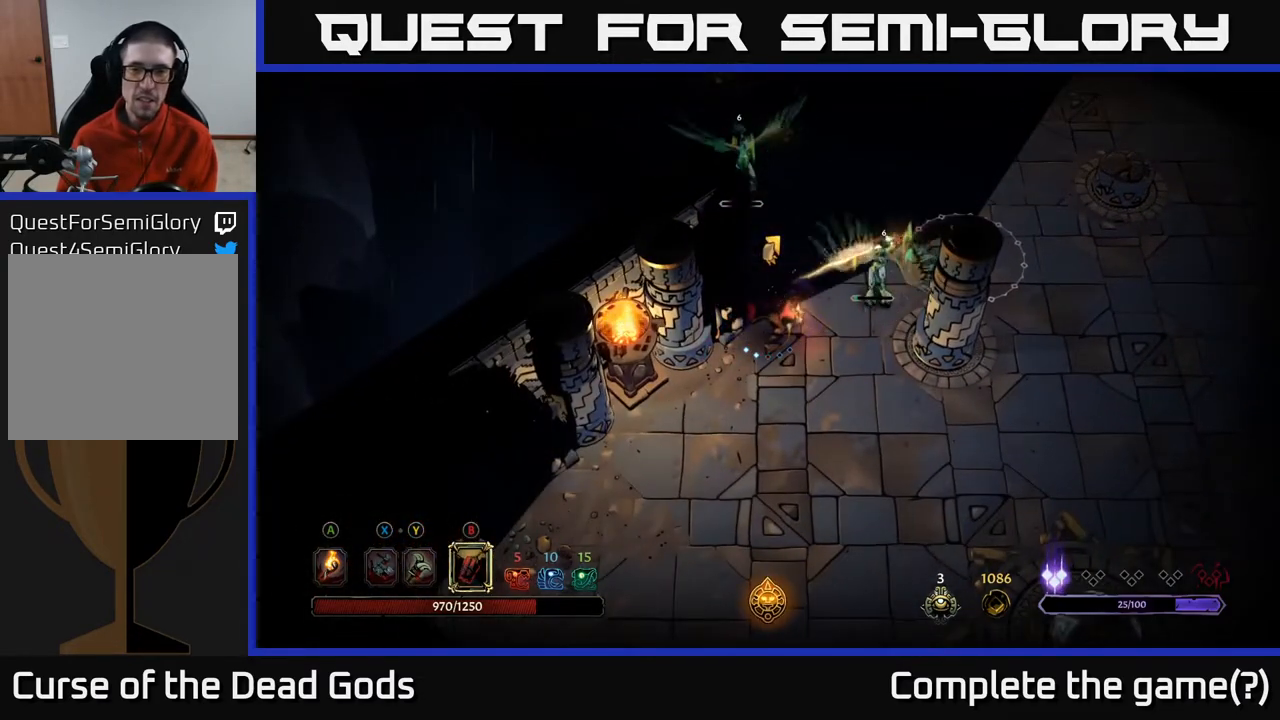
{"buttons": [], "left_stick": "down-right", "right_stick": "center", "events": [[17, "R2", "down"], [150, "R2", "up"]]}
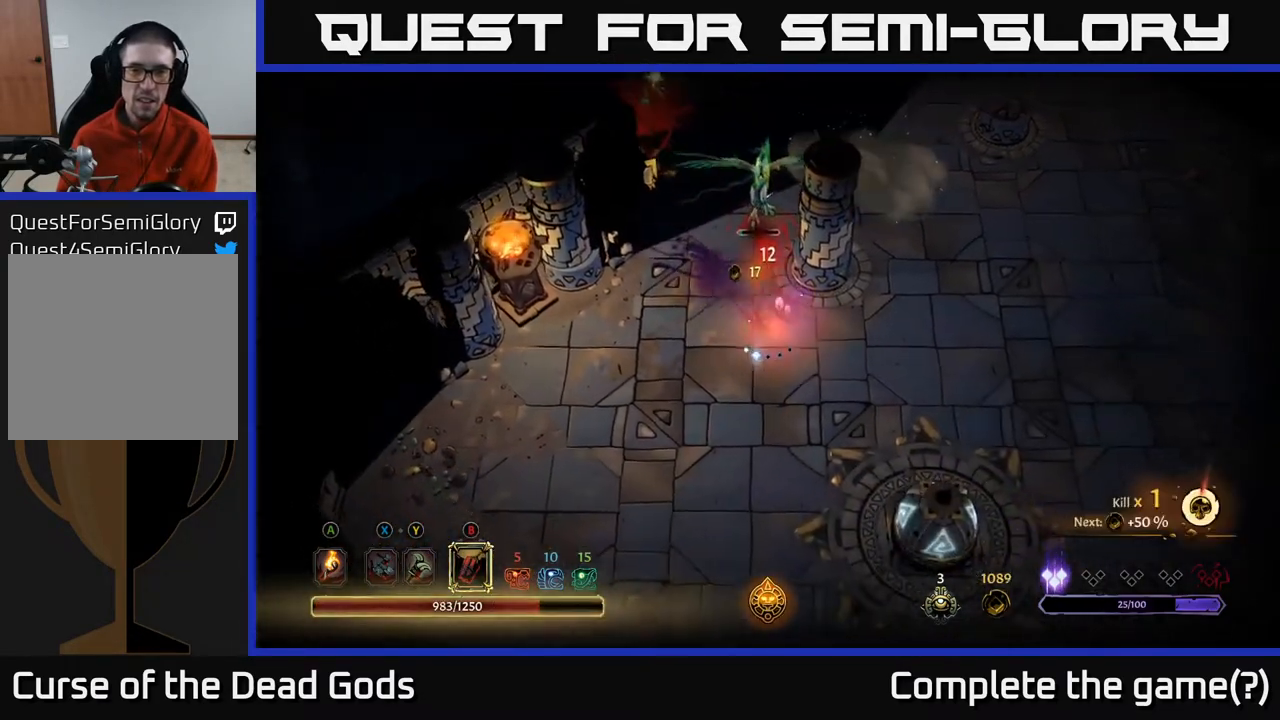
{"buttons": [], "left_stick": "up-left", "right_stick": "center", "events": [[467, "left_stick", "up-left"]]}
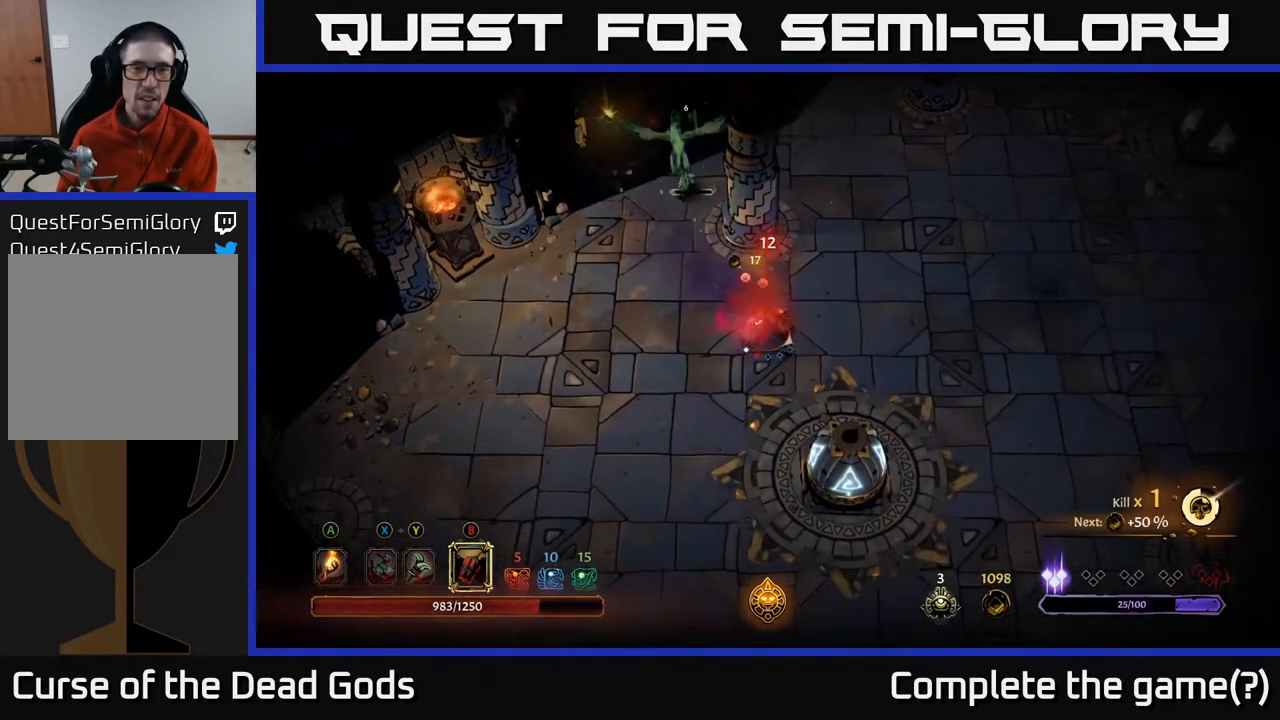
{"buttons": [], "left_stick": "up-left", "right_stick": "center", "events": [[17, "B", "down"], [67, "B", "up"]]}
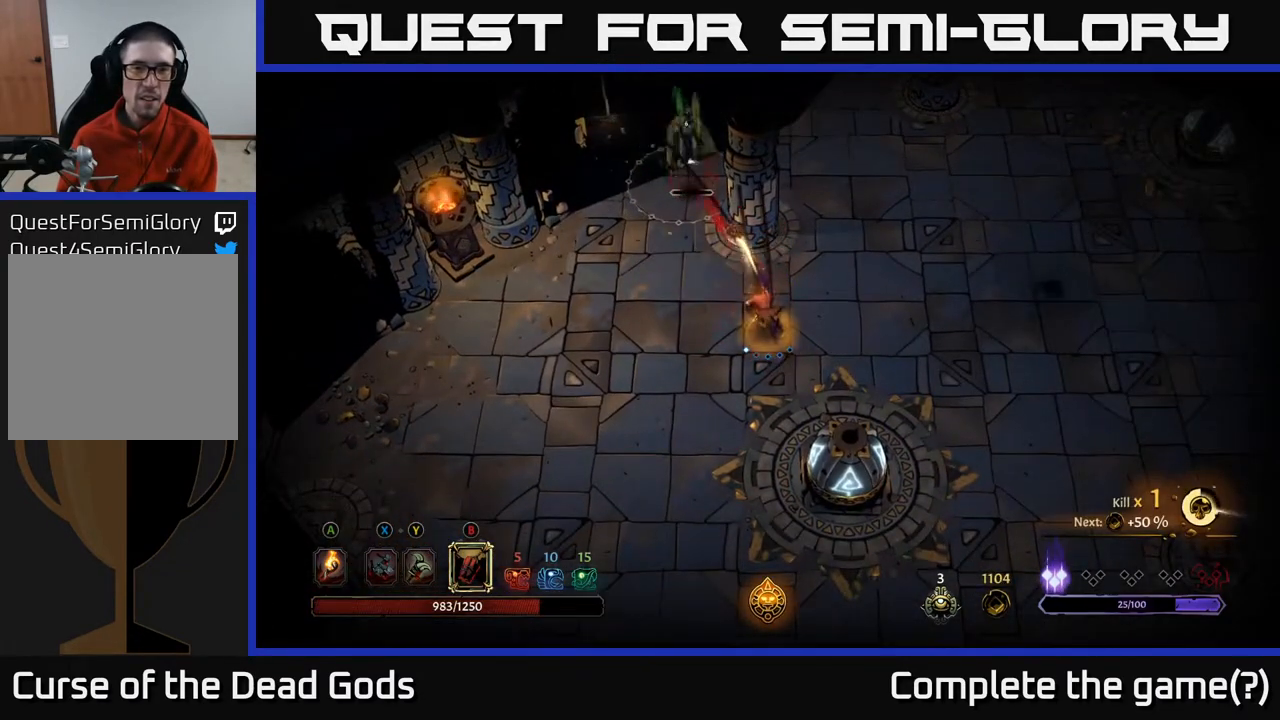
{"buttons": [], "left_stick": "up-right", "right_stick": "center", "events": [[467, "left_stick", "up-right"]]}
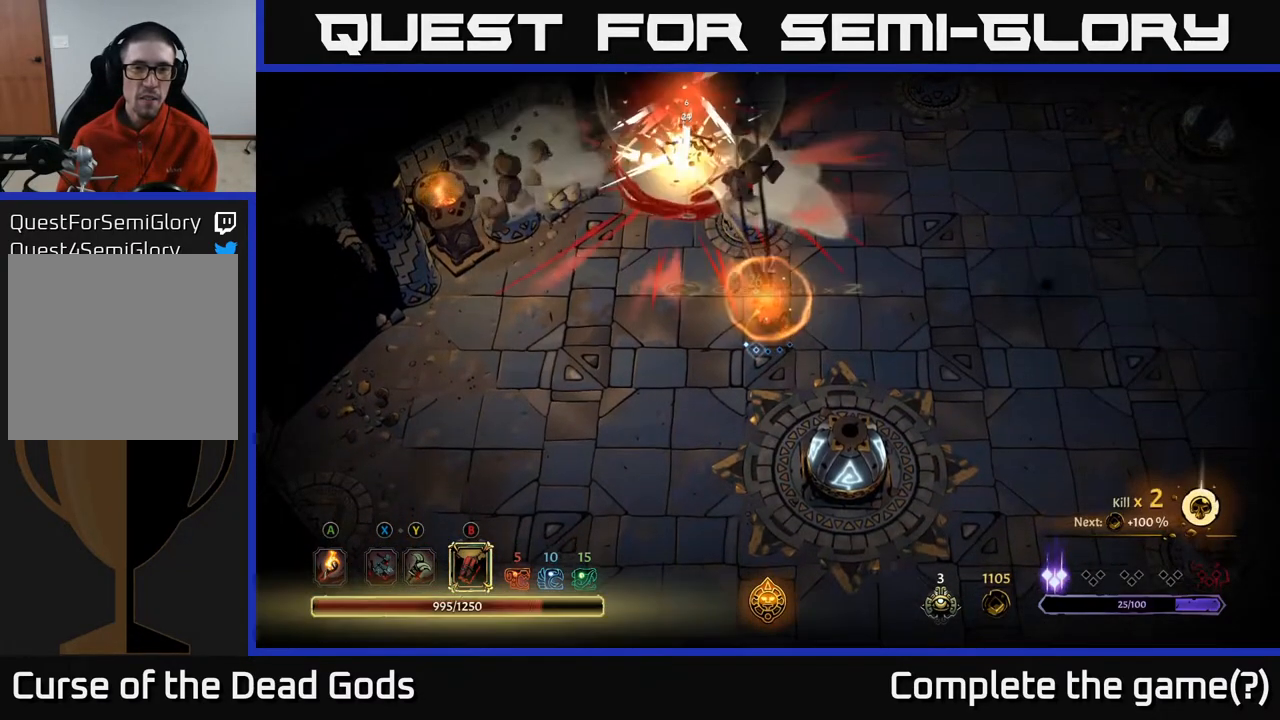
{"buttons": [], "left_stick": "up-left", "right_stick": "center", "events": [[233, "left_stick", "up-left"]]}
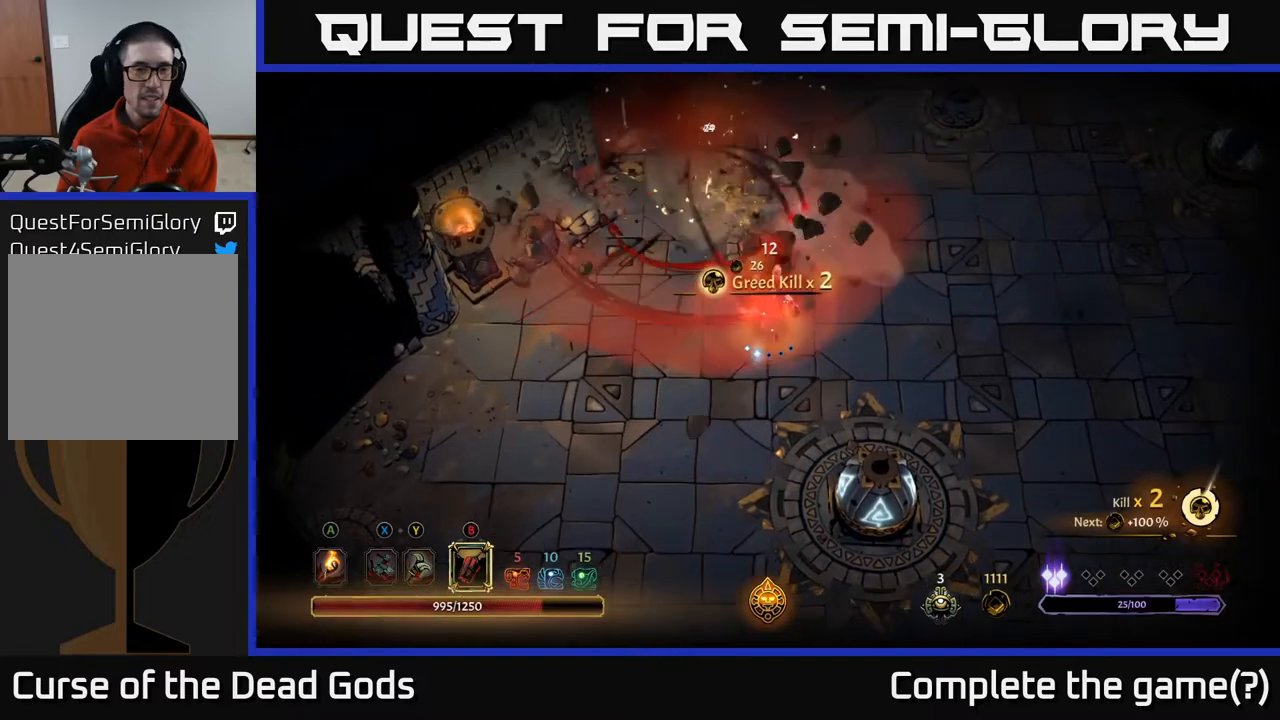
{"buttons": [], "left_stick": "up-left", "right_stick": "center", "events": []}
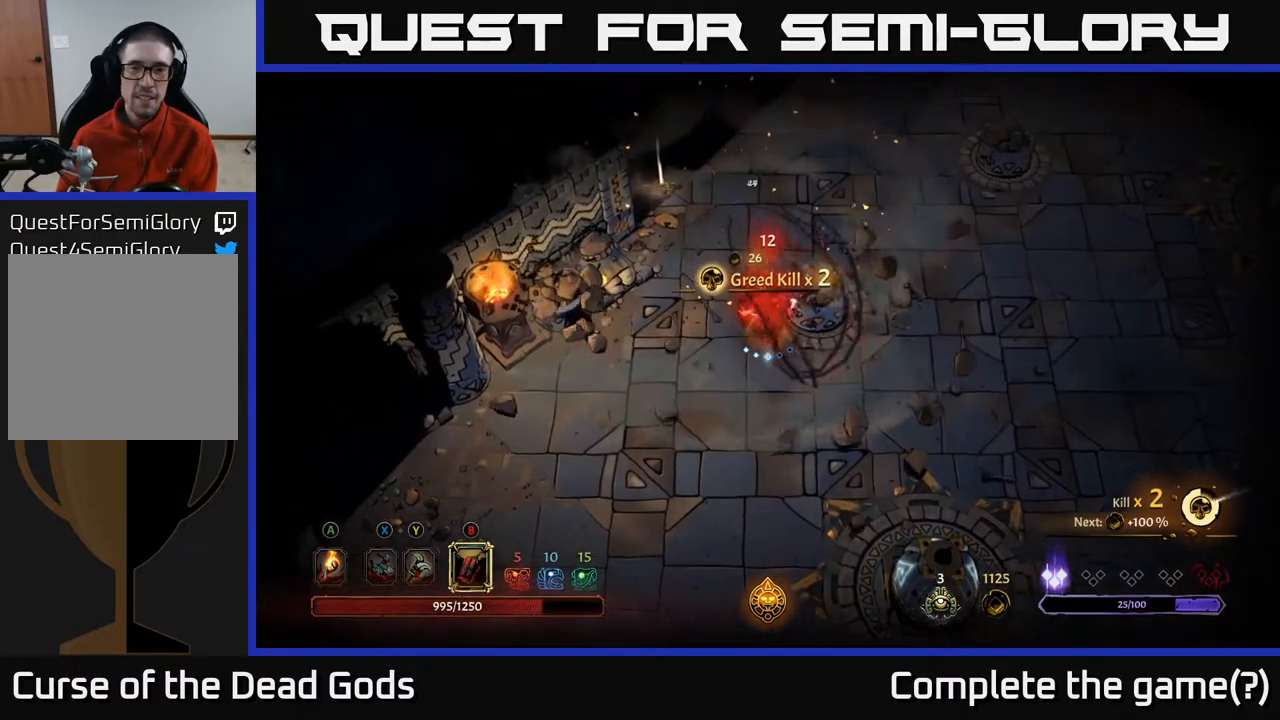
{"buttons": [], "left_stick": "up", "right_stick": "center", "events": [[483, "left_stick", "up"]]}
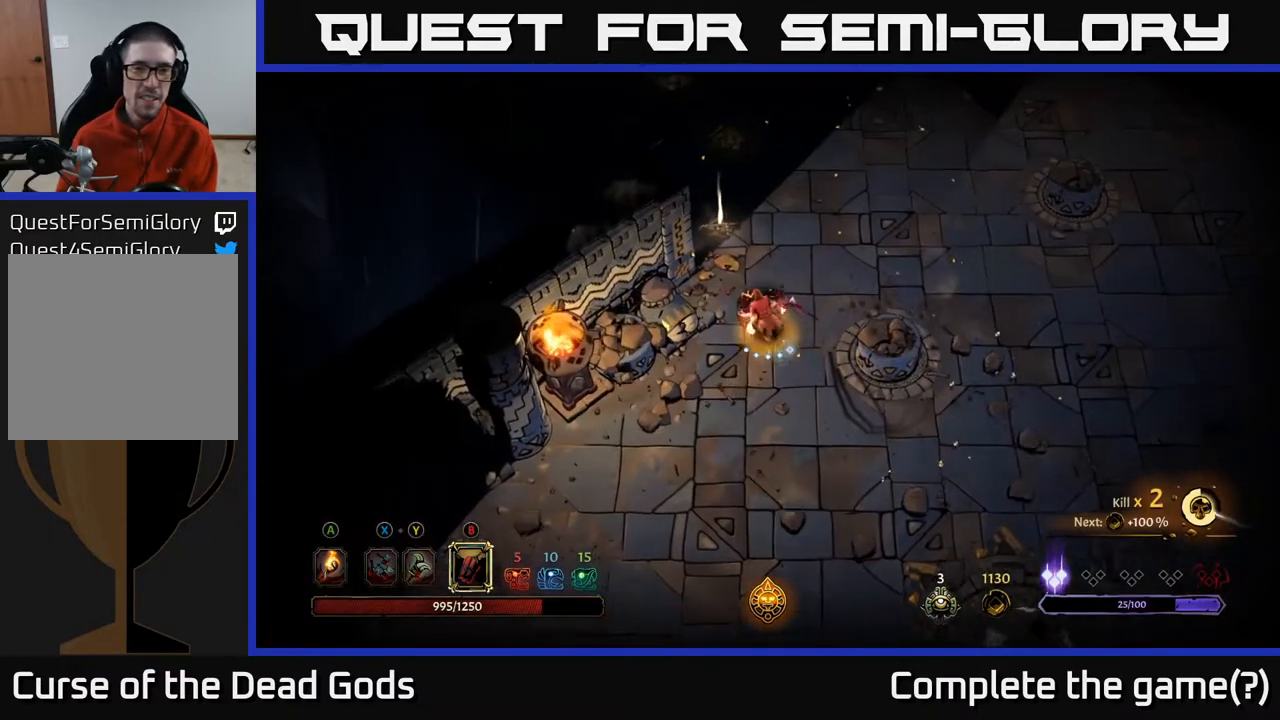
{"buttons": [], "left_stick": "up", "right_stick": "center", "events": []}
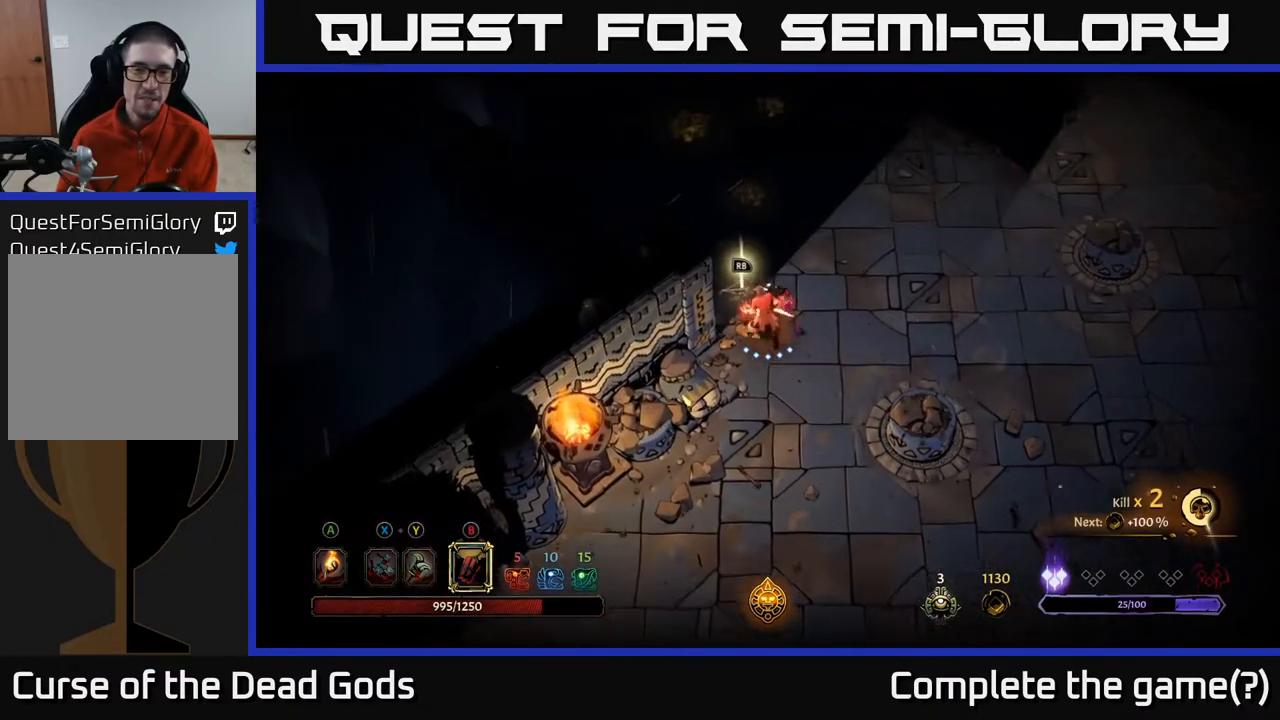
{"buttons": [], "left_stick": "up", "right_stick": "center", "events": []}
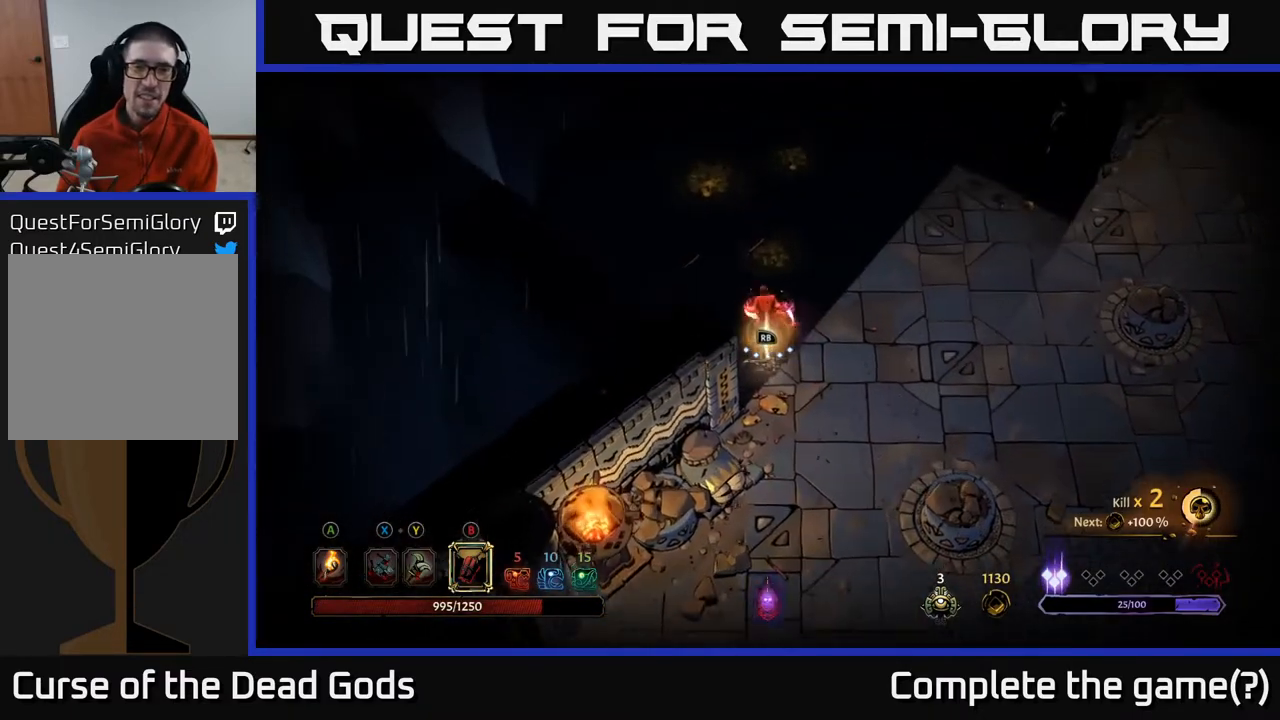
{"buttons": [], "left_stick": "up", "right_stick": "center", "events": []}
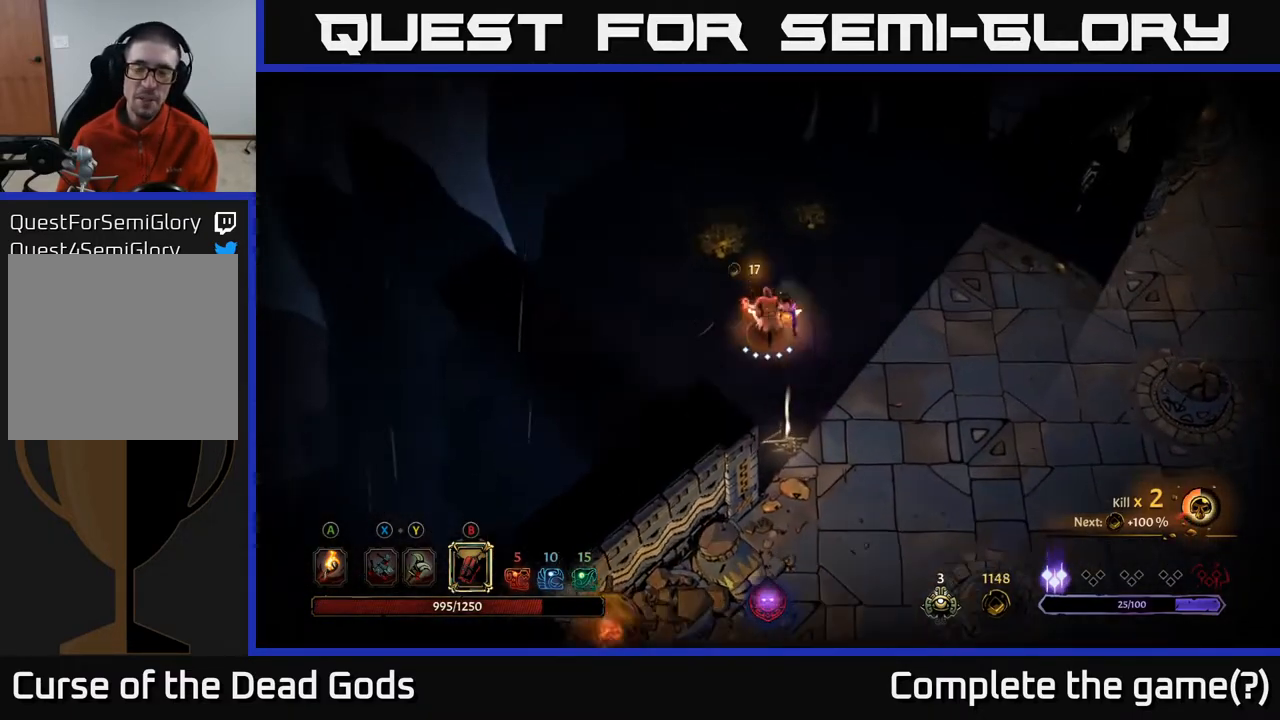
{"buttons": [], "left_stick": "up", "right_stick": "center", "events": []}
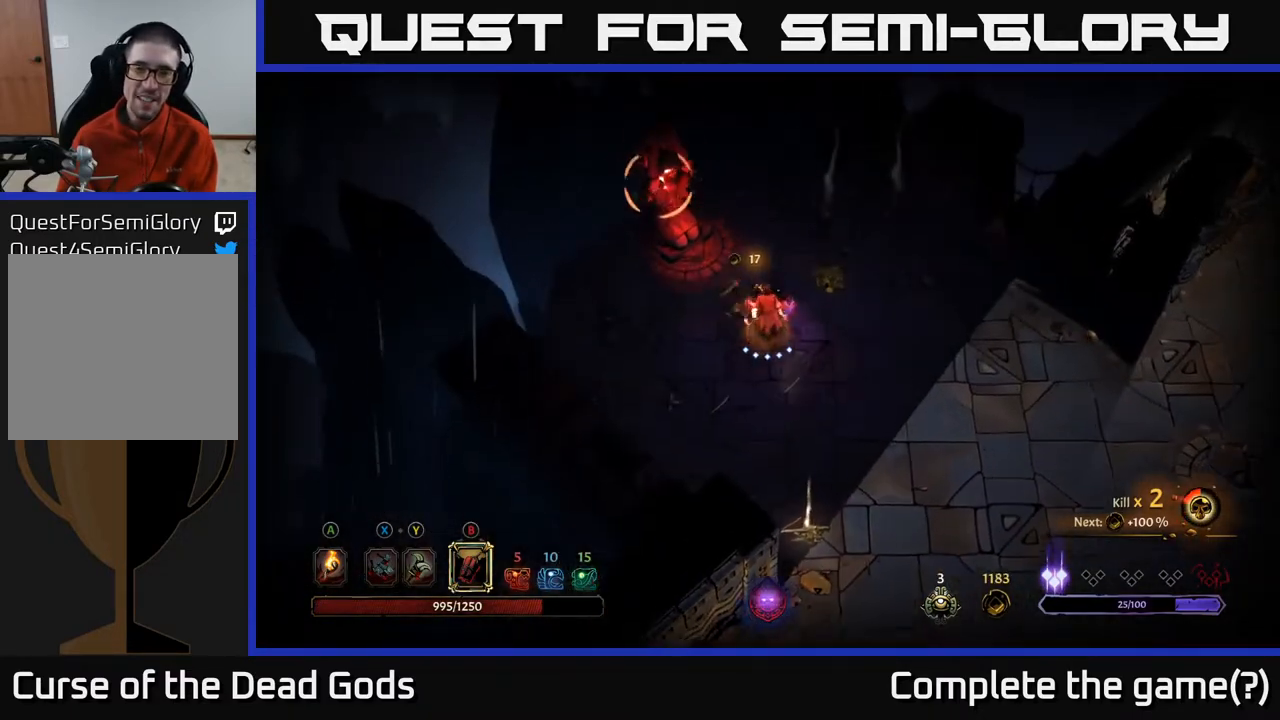
{"buttons": [], "left_stick": "up-right", "right_stick": "center", "events": [[17, "left_stick", "up-right"], [233, "R2", "down"], [350, "R2", "up"]]}
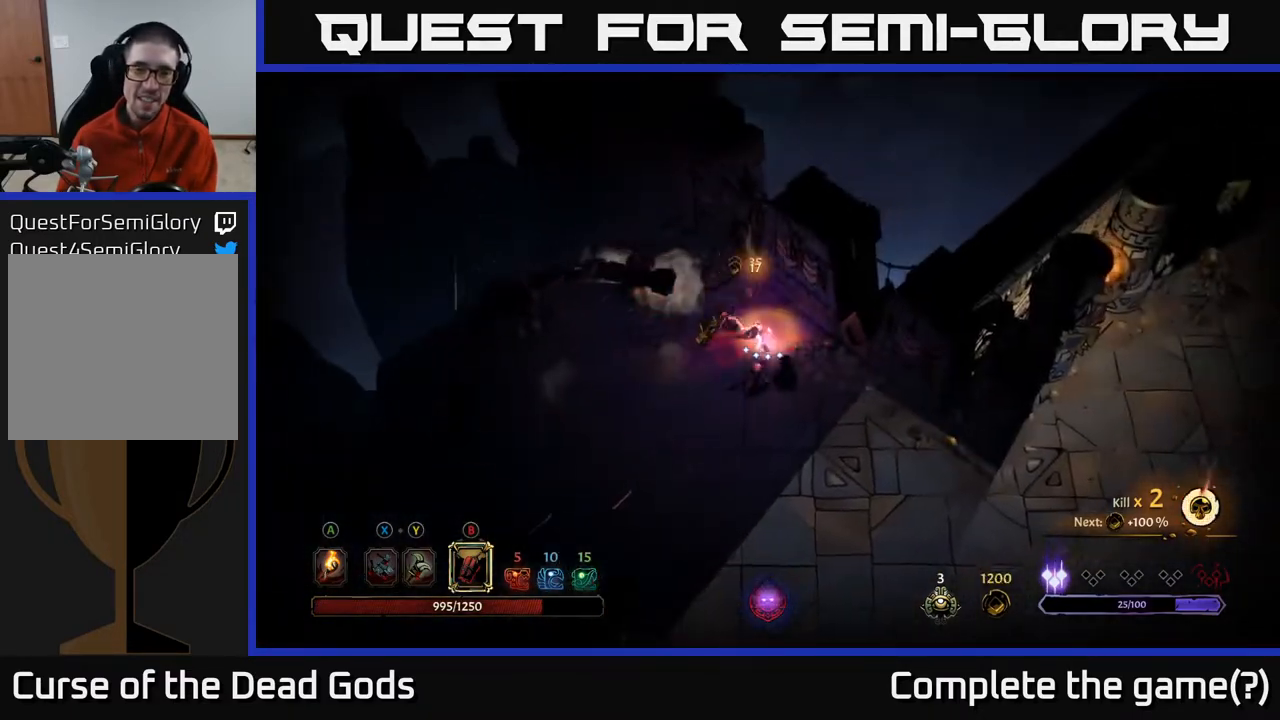
{"buttons": [], "left_stick": "down", "right_stick": "center", "events": [[50, "left_stick", "center"], [100, "left_stick", "left"], [183, "left_stick", "down-left"], [483, "left_stick", "down"]]}
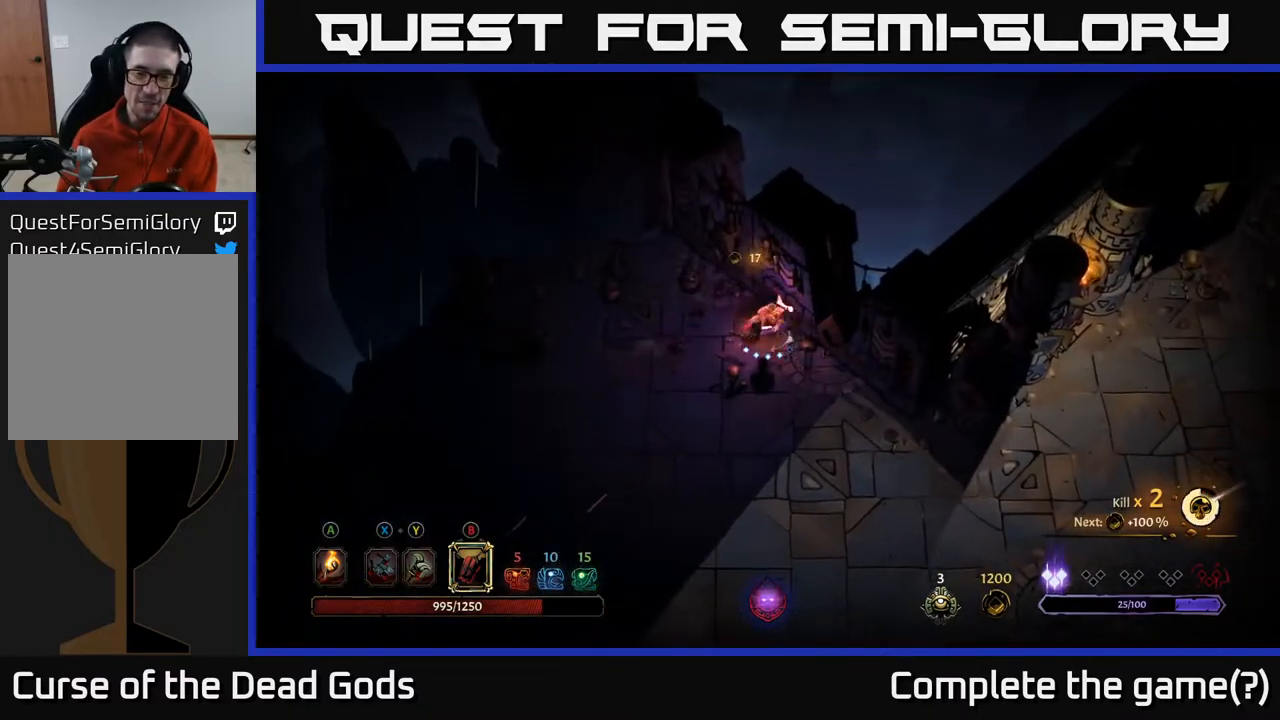
{"buttons": [], "left_stick": "down", "right_stick": "center", "events": [[283, "R2", "down"], [400, "R2", "up"]]}
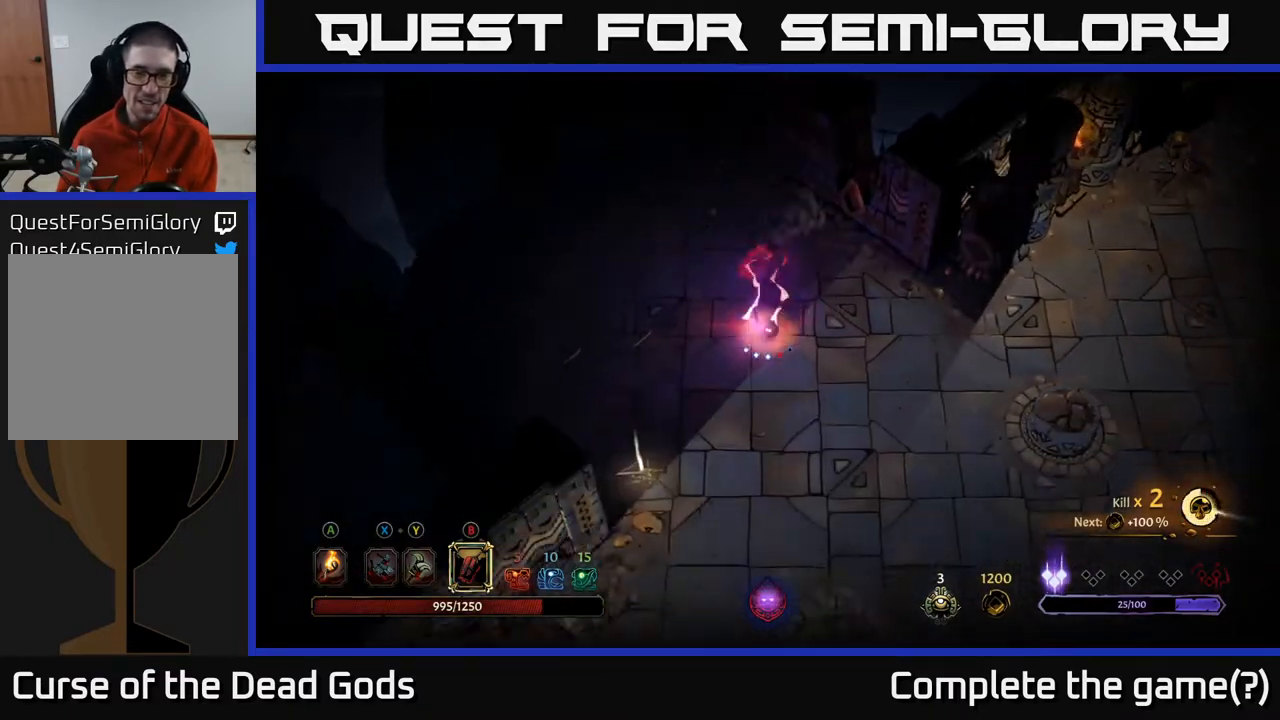
{"buttons": [], "left_stick": "down-left", "right_stick": "center", "events": [[100, "left_stick", "down-left"]]}
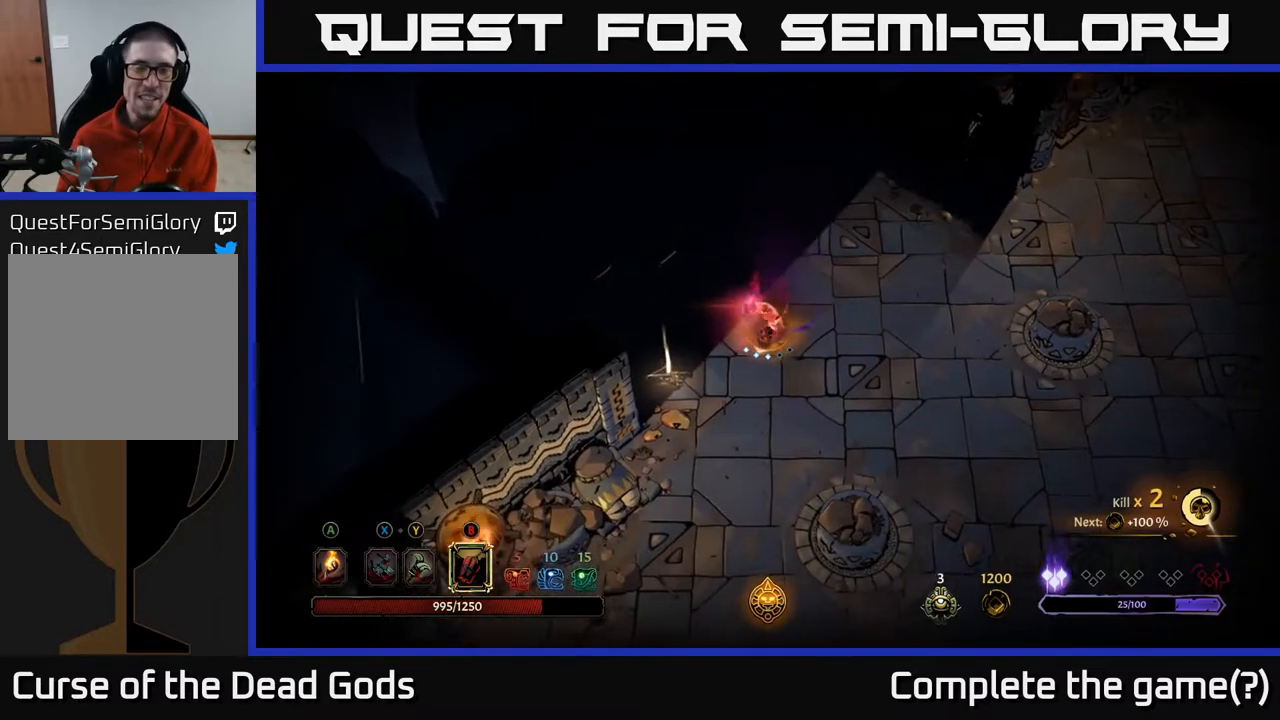
{"buttons": [], "left_stick": "down-left", "right_stick": "center", "events": [[117, "left_stick", "left"], [333, "left_stick", "down-left"]]}
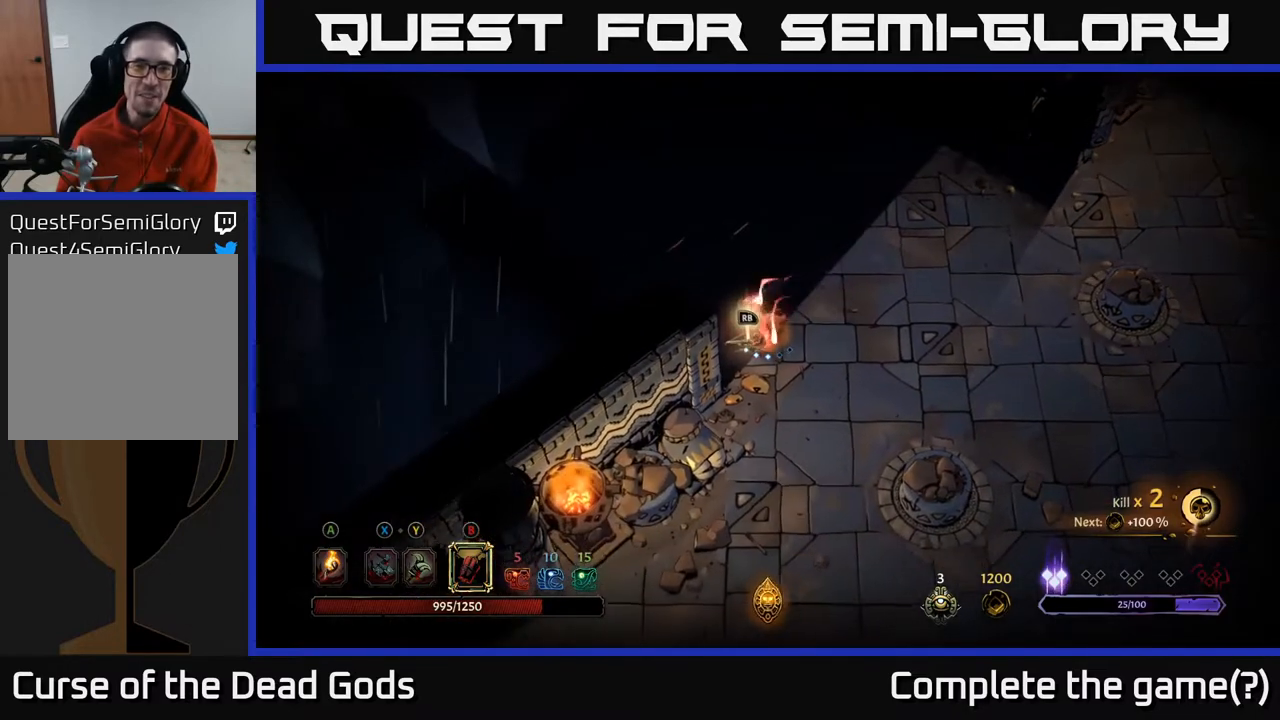
{"buttons": [], "left_stick": "center", "right_stick": "center", "events": [[67, "R1", "down"], [100, "left_stick", "center"], [150, "R1", "up"]]}